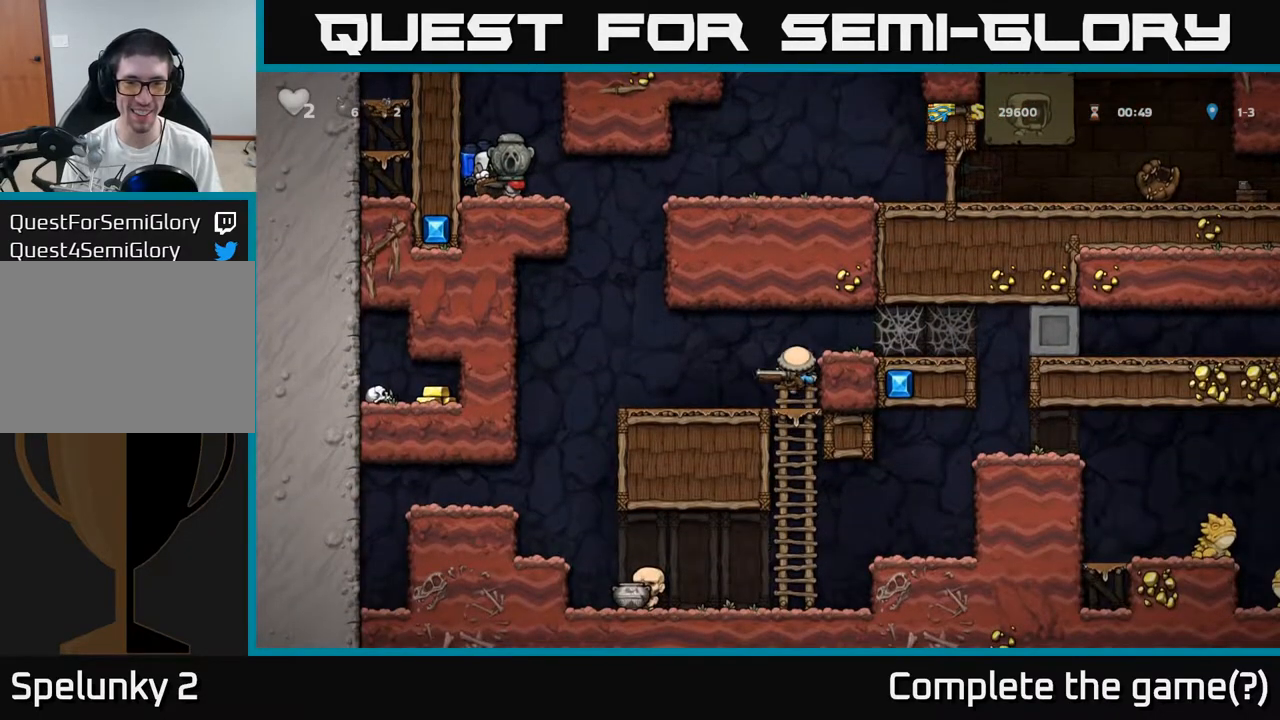
Gameplay with a controller (Xbox layout); each line is a JSON object with the inputs held at the frame after it (dt_ms = milliseconds from this image to that frame). "events" lists button and stick changes between this image and that frame as [ms after this image, input, new state], when the widget could be followed in between. Not read: right_stick.
{"dt_ms": 500, "buttons": ["A"], "left_stick": "center", "events": [[67, "left_stick", "center"], [283, "A", "down"], [383, "A", "up"], [433, "A", "down"]]}
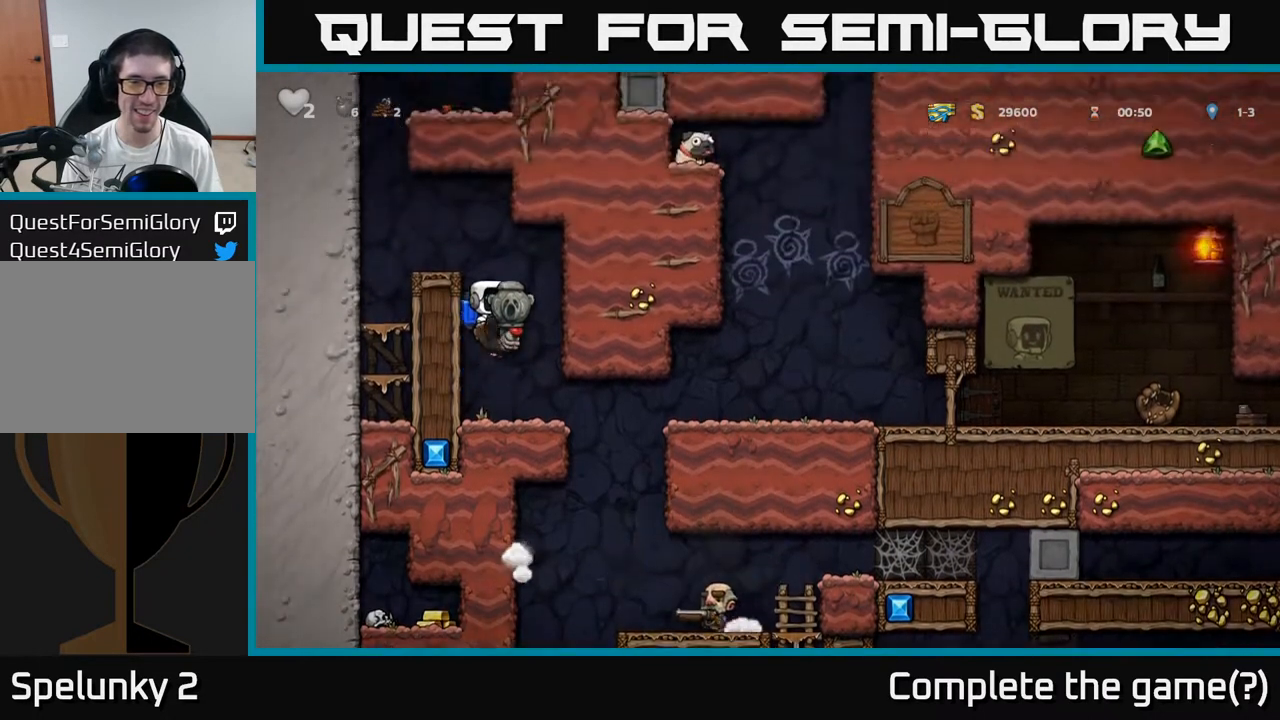
{"dt_ms": 500, "buttons": [], "left_stick": "center", "events": [[50, "A", "up"]]}
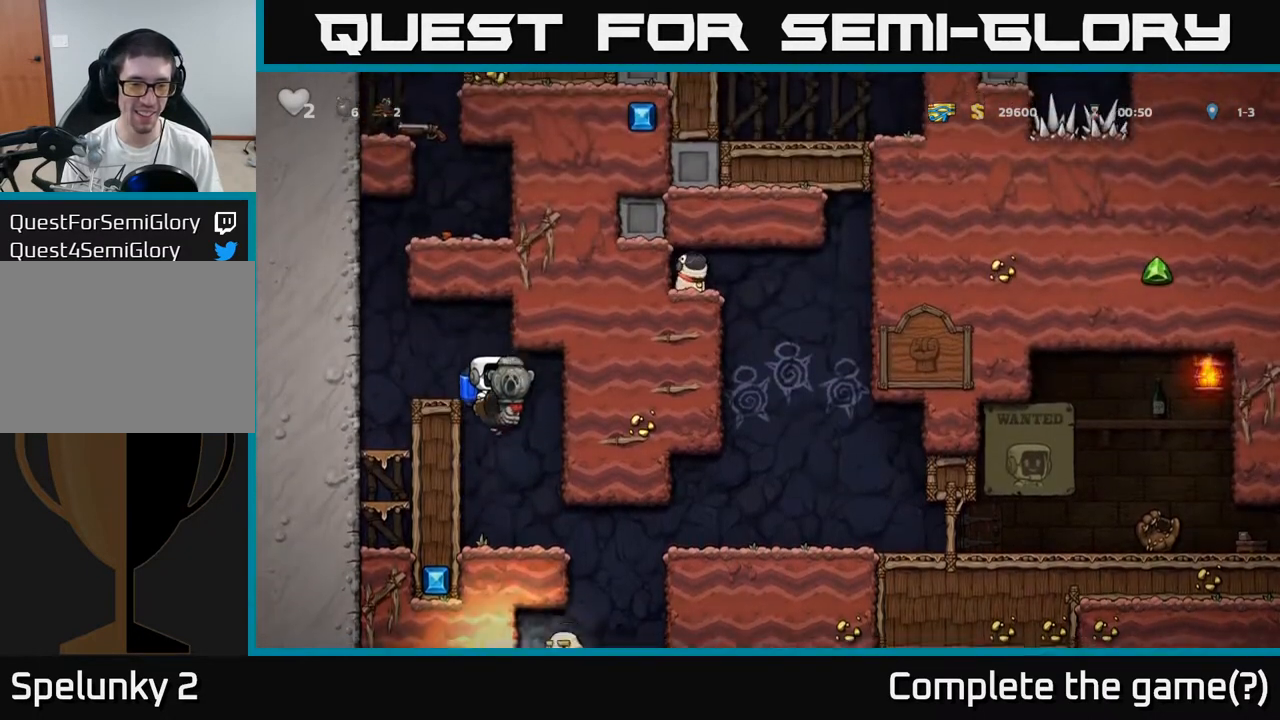
{"dt_ms": 500, "buttons": [], "left_stick": "center", "events": []}
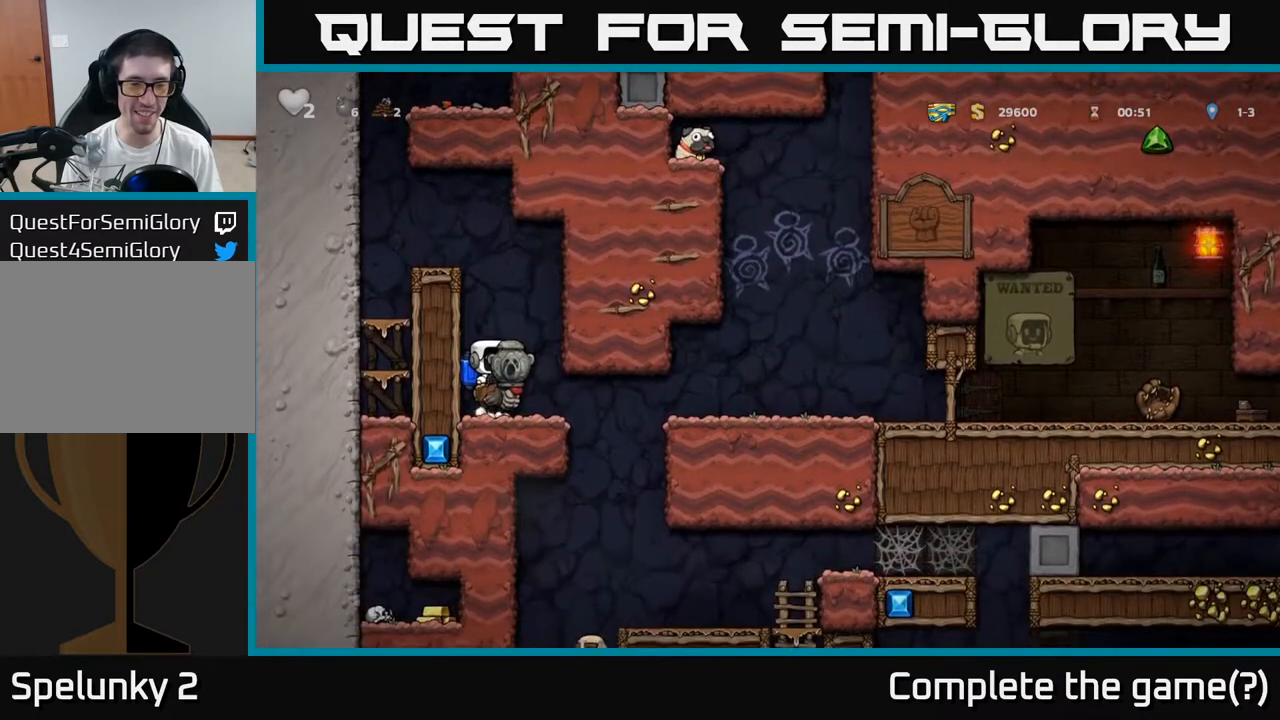
{"dt_ms": 500, "buttons": [], "left_stick": "right", "events": [[400, "left_stick", "right"]]}
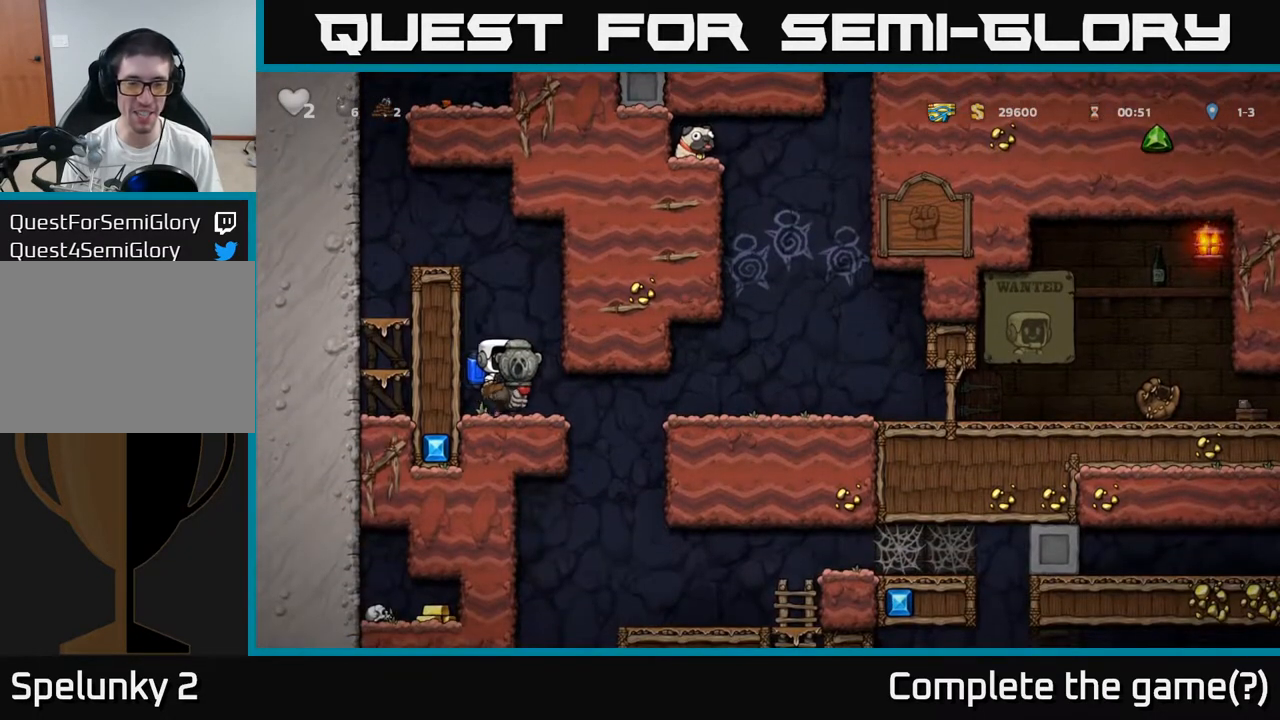
{"dt_ms": 500, "buttons": [], "left_stick": "right", "events": [[367, "A", "down"], [450, "A", "up"]]}
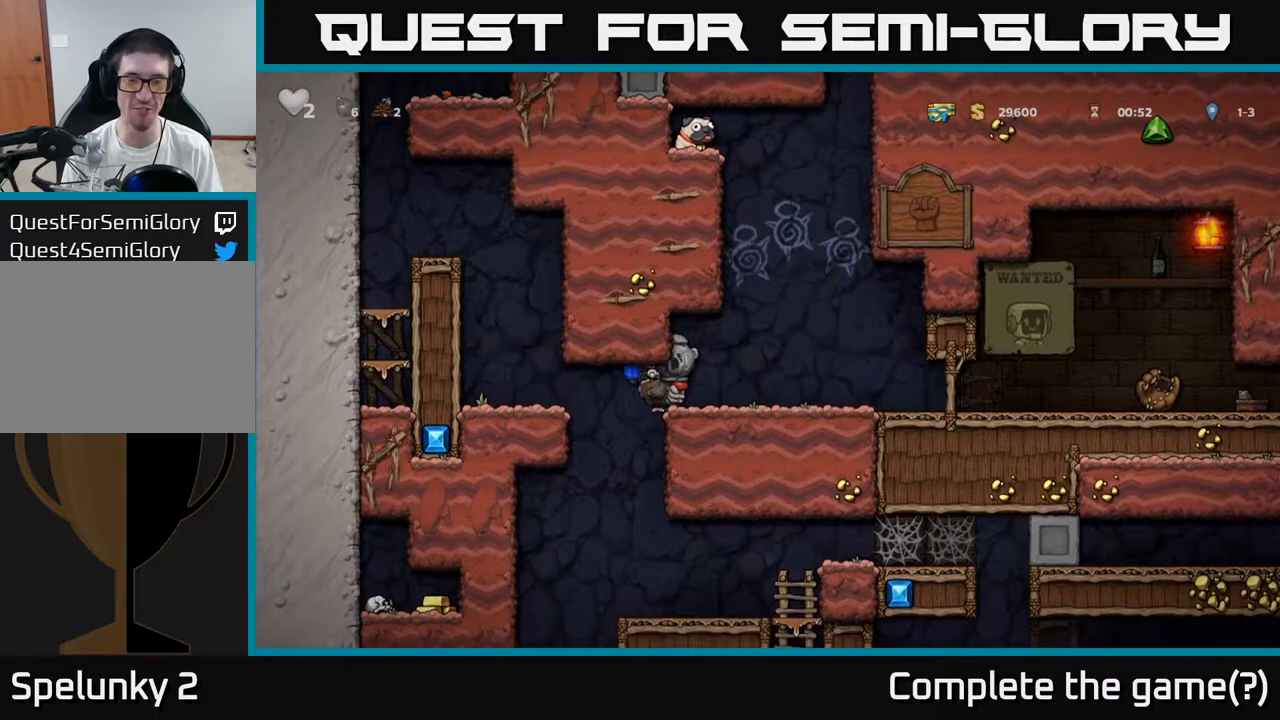
{"dt_ms": 500, "buttons": [], "left_stick": "right", "events": [[33, "A", "down"], [150, "A", "up"]]}
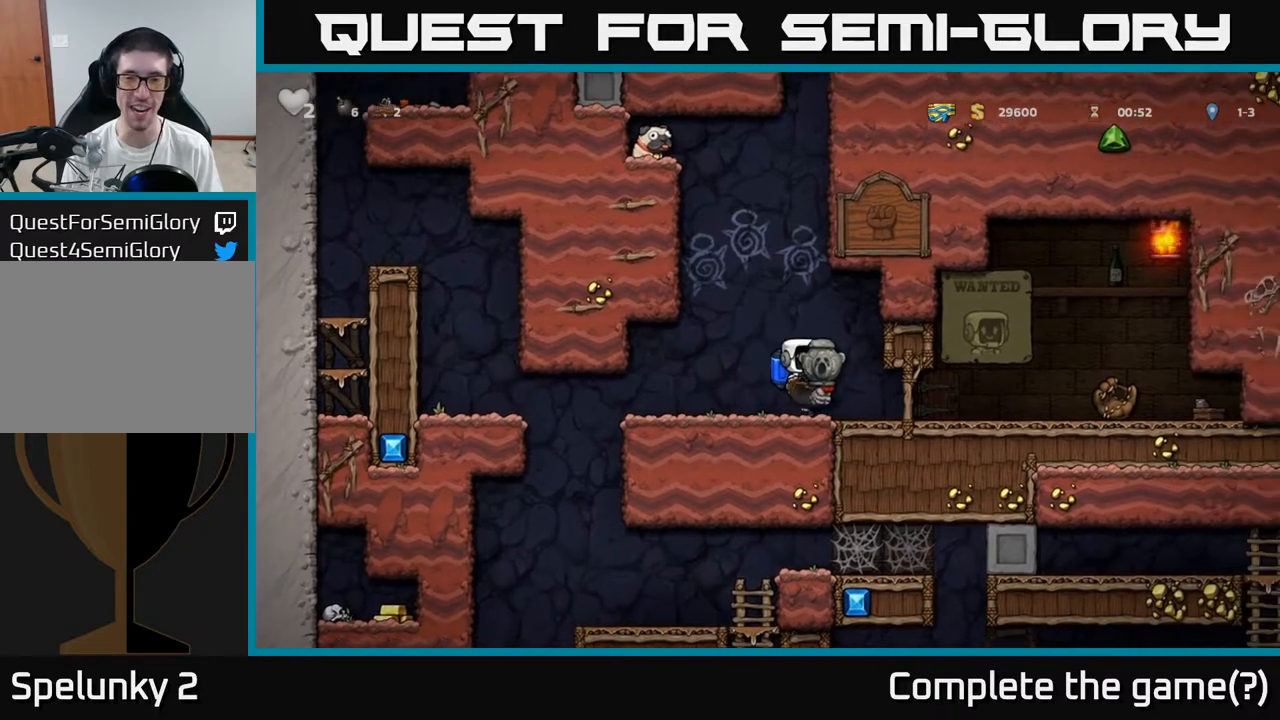
{"dt_ms": 500, "buttons": [], "left_stick": "right", "events": []}
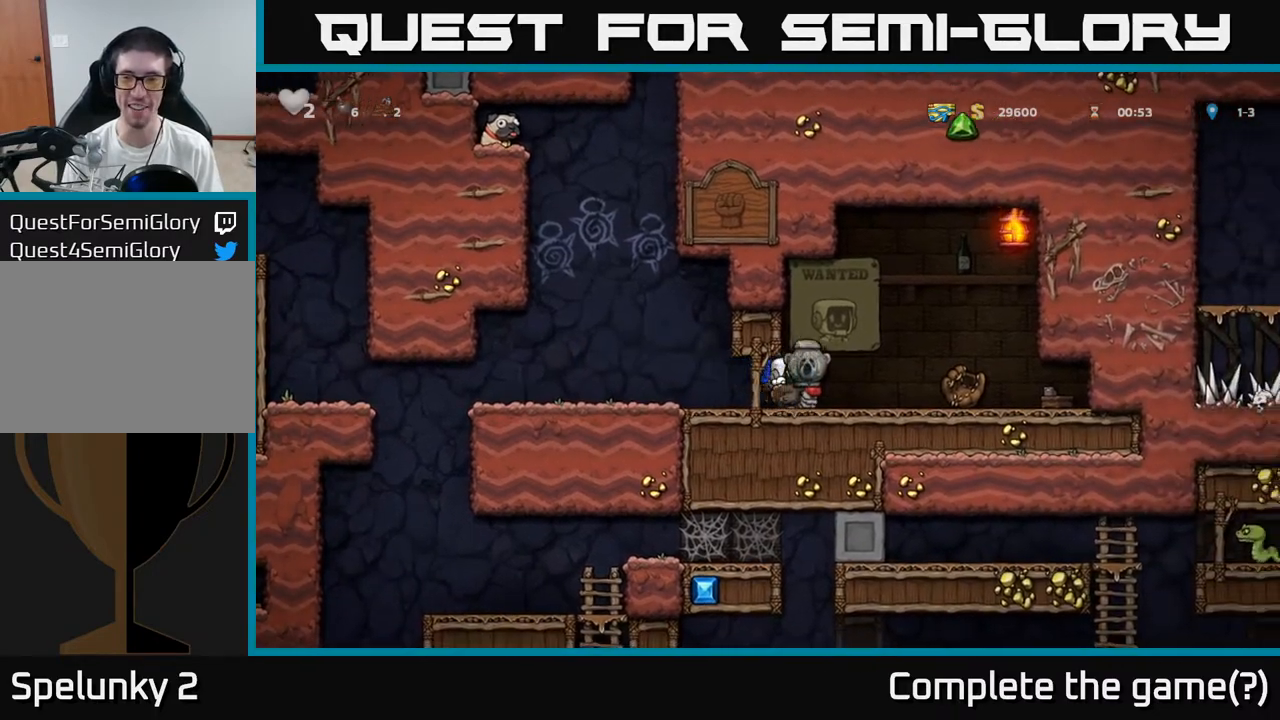
{"dt_ms": 500, "buttons": [], "left_stick": "right", "events": []}
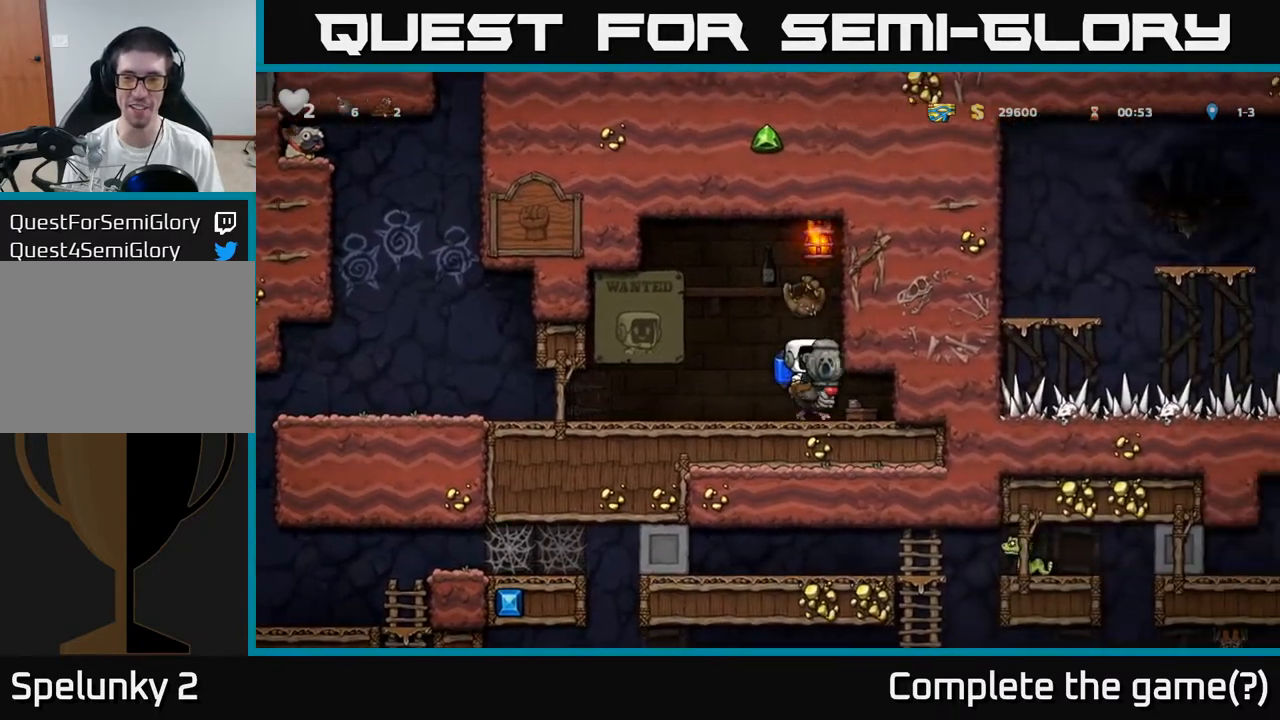
{"dt_ms": 500, "buttons": [], "left_stick": "right", "events": []}
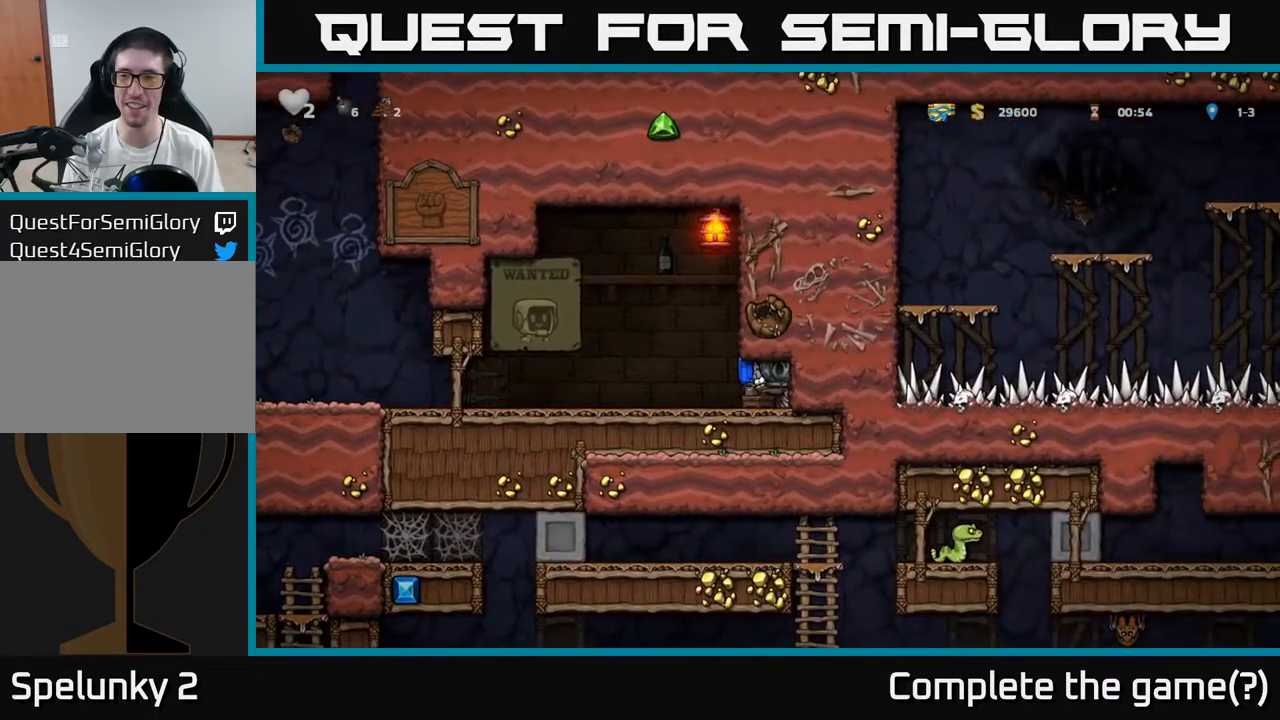
{"dt_ms": 1000, "buttons": [], "left_stick": "left"}
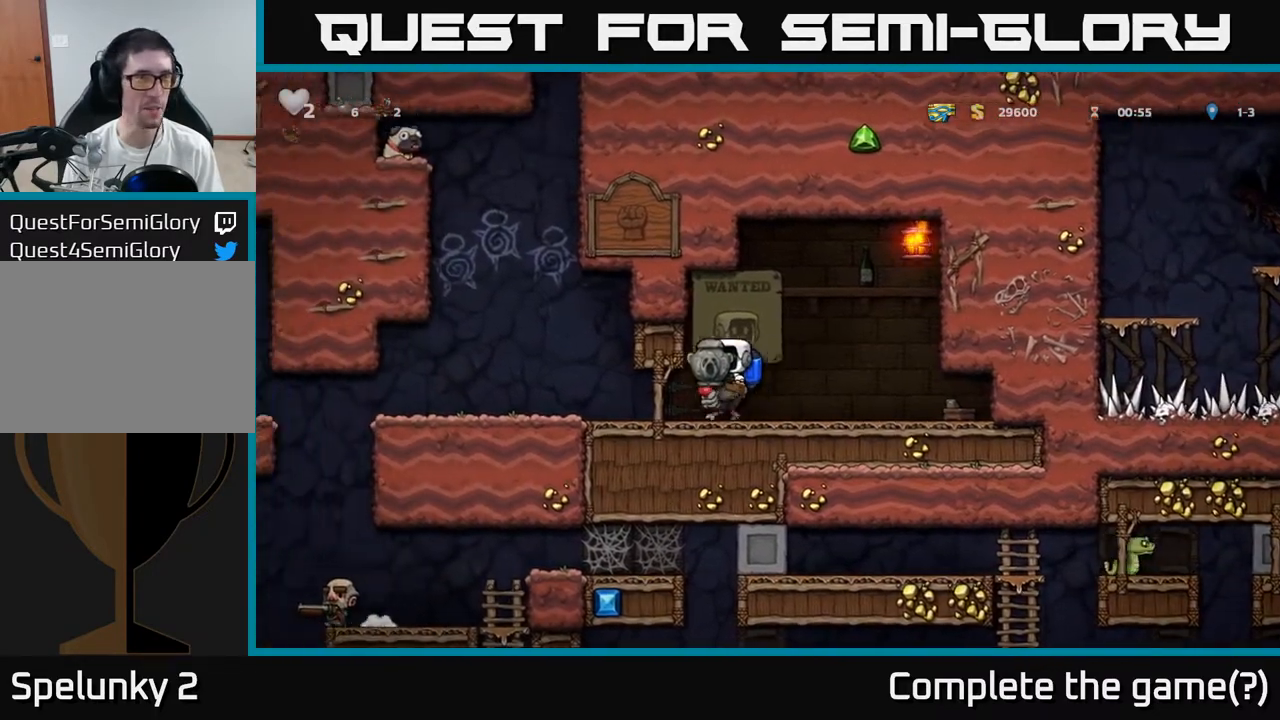
{"dt_ms": 500, "buttons": [], "left_stick": "left", "events": []}
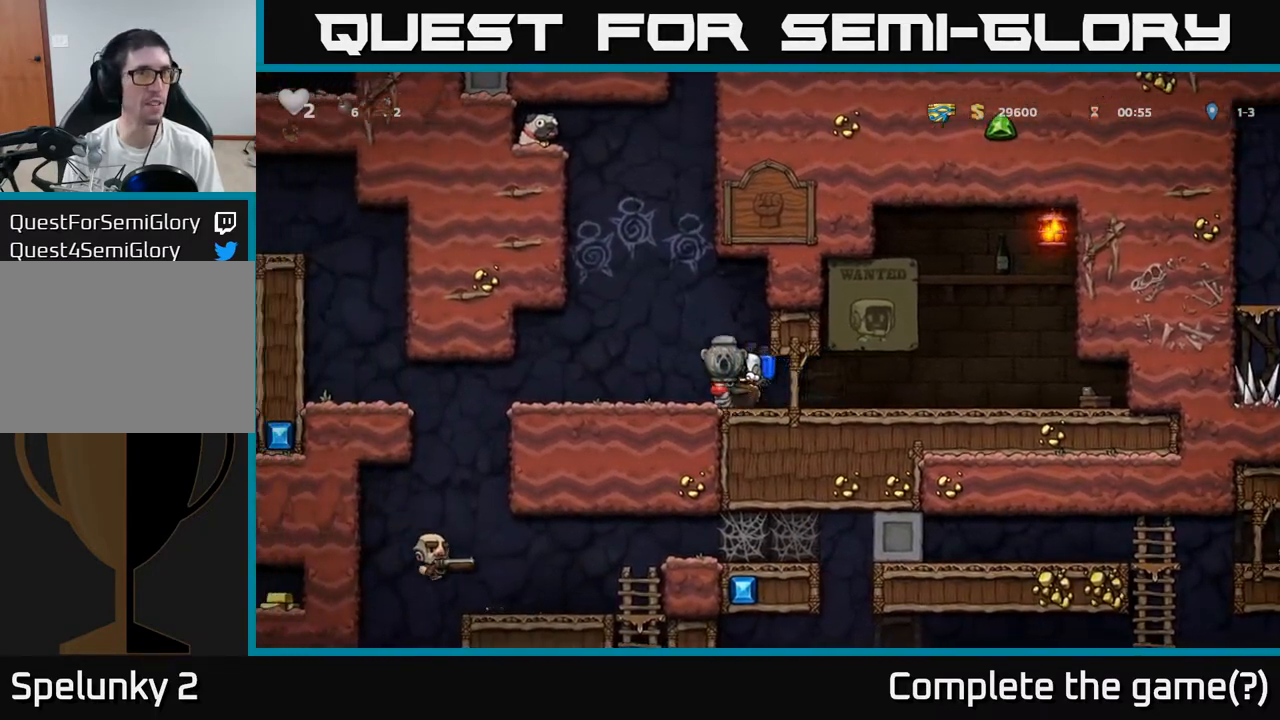
{"dt_ms": 500, "buttons": [], "left_stick": "center", "events": [[267, "left_stick", "center"]]}
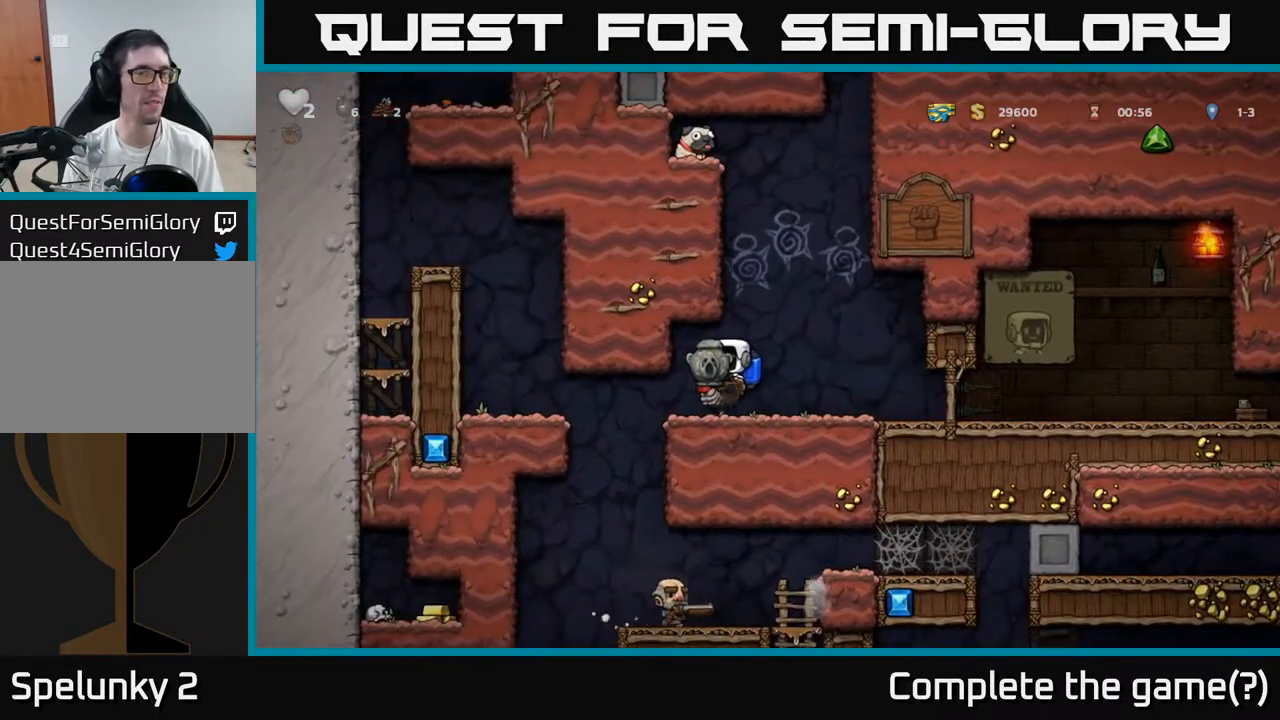
{"dt_ms": 500, "buttons": [], "left_stick": "up-right"}
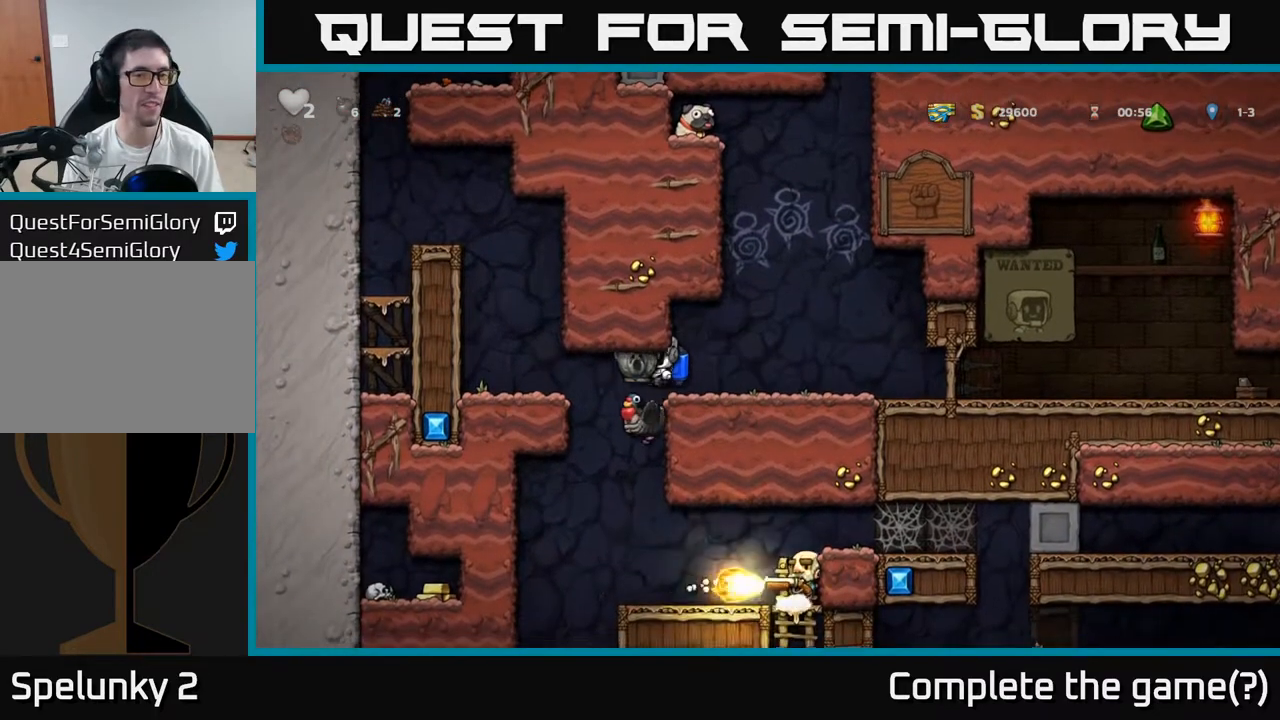
{"dt_ms": 500, "buttons": [], "left_stick": "up-right", "events": [[33, "A", "down"], [117, "A", "up"], [233, "A", "down"], [350, "A", "up"]]}